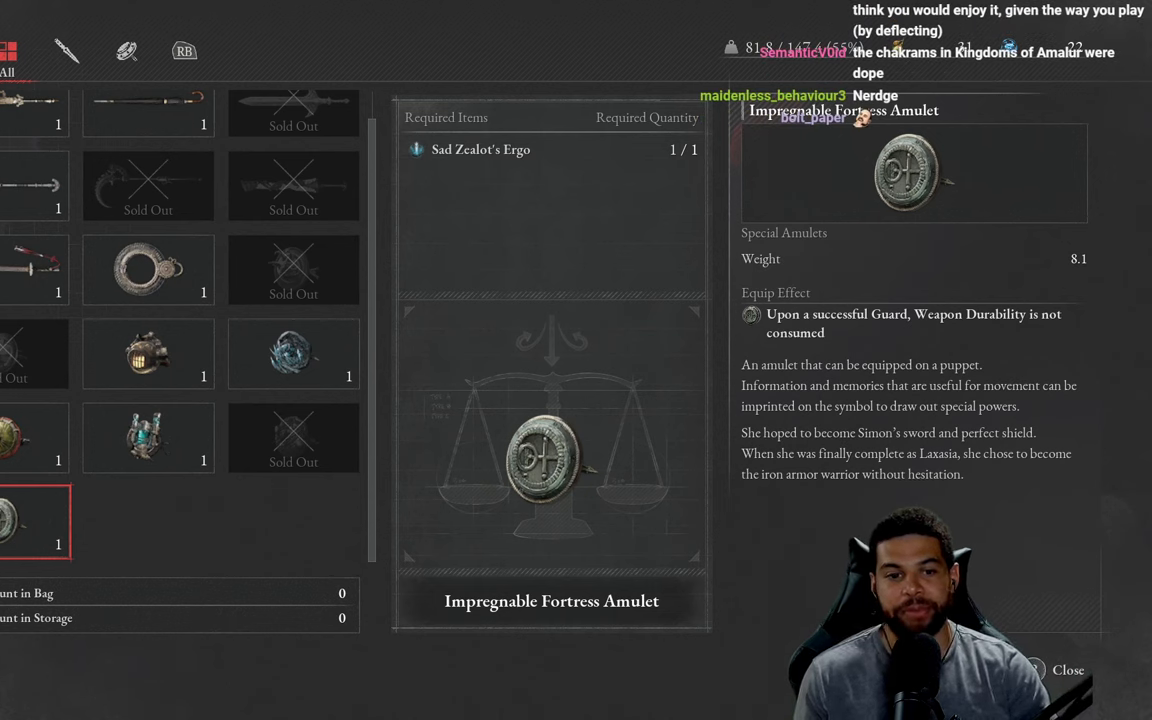
Gameplay with a controller (Xbox layout); each line is a JSON object with the inputs held at the frame after it. "events" lists button and stick changes between this image and that frame as [ms after this image, input, new state], when the widget could be followed in between.
{"buttons": [], "left_stick": "center", "right_stick": "center", "events": [[217, "DPAD_UP", "down"], [384, "DPAD_UP", "up"]]}
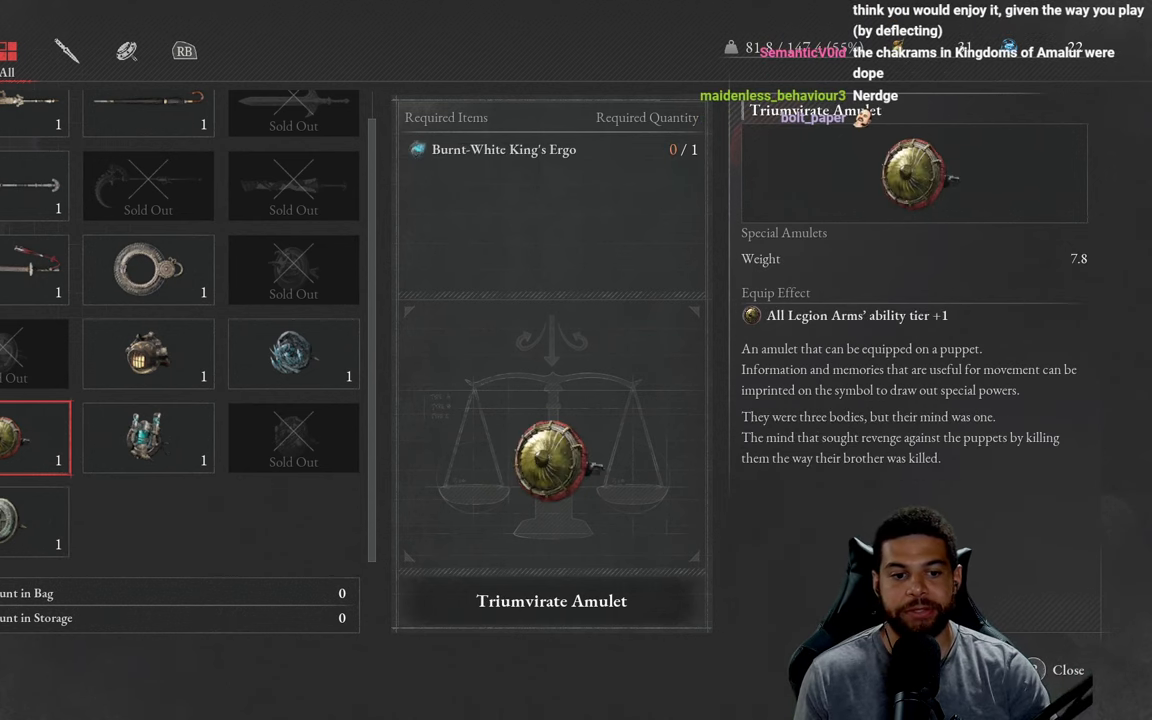
{"buttons": [], "left_stick": "center", "right_stick": "center", "events": [[167, "DPAD_DOWN", "down"], [284, "DPAD_DOWN", "up"]]}
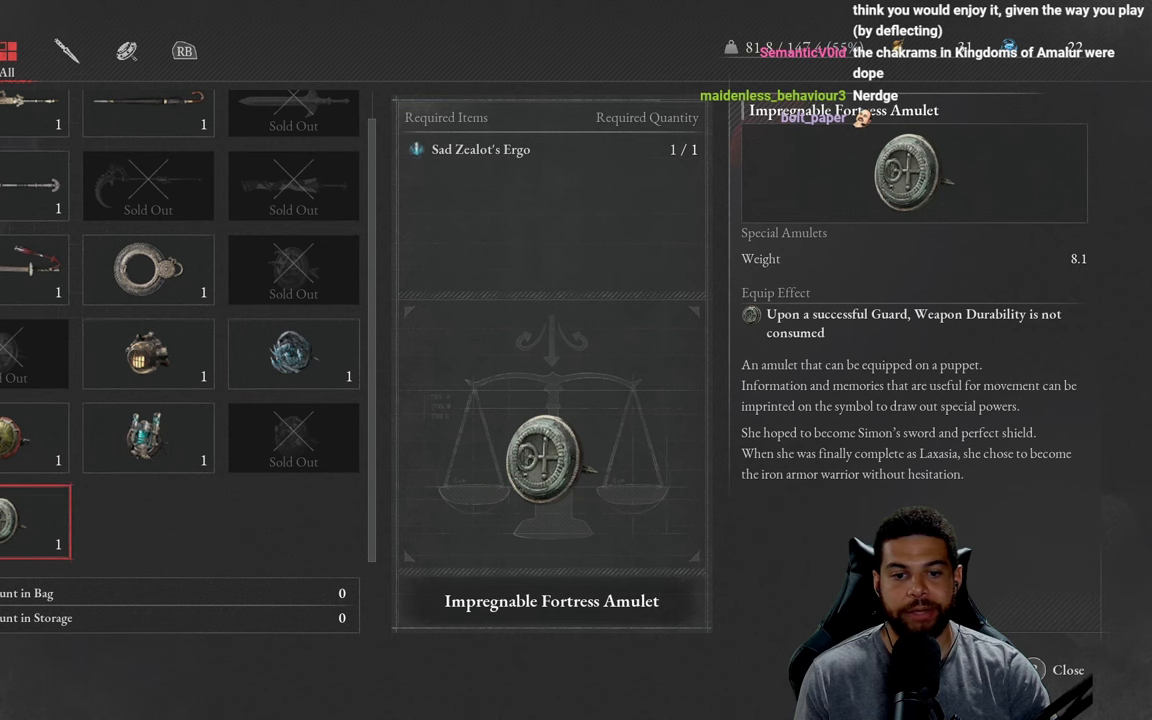
{"buttons": [], "left_stick": "center", "right_stick": "center", "events": []}
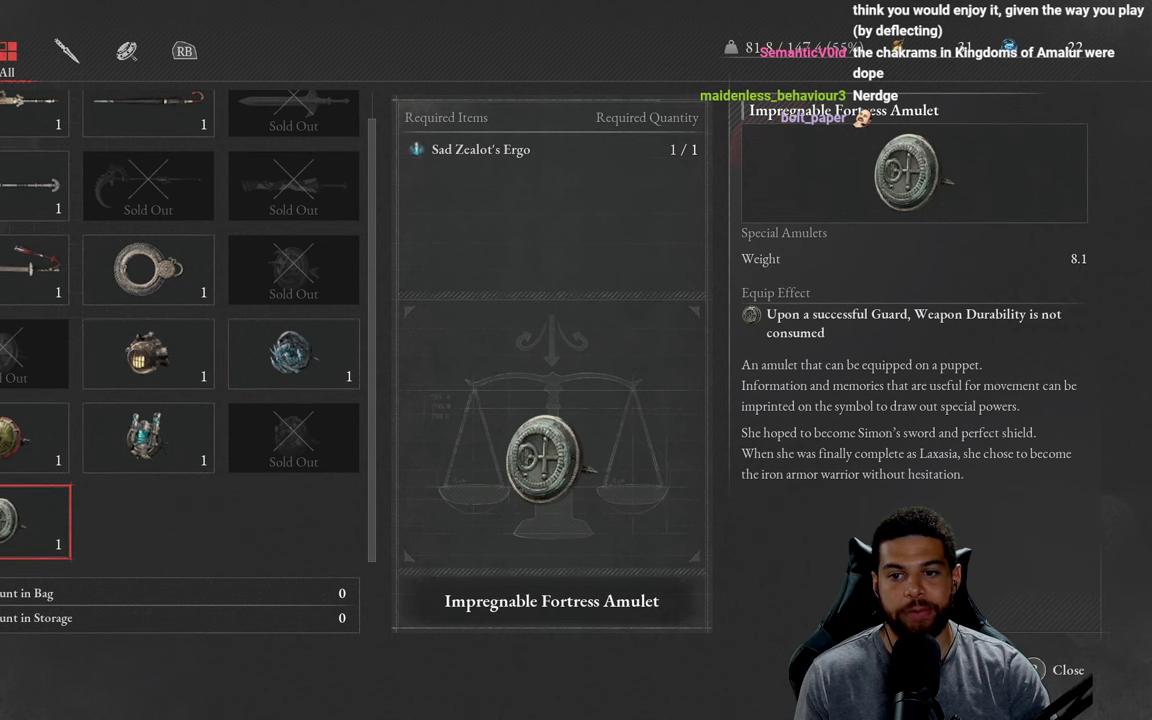
{"buttons": ["DPAD_UP"], "left_stick": "center", "right_stick": "center", "events": [[250, "DPAD_UP", "down"], [416, "DPAD_UP", "up"], [466, "DPAD_UP", "down"]]}
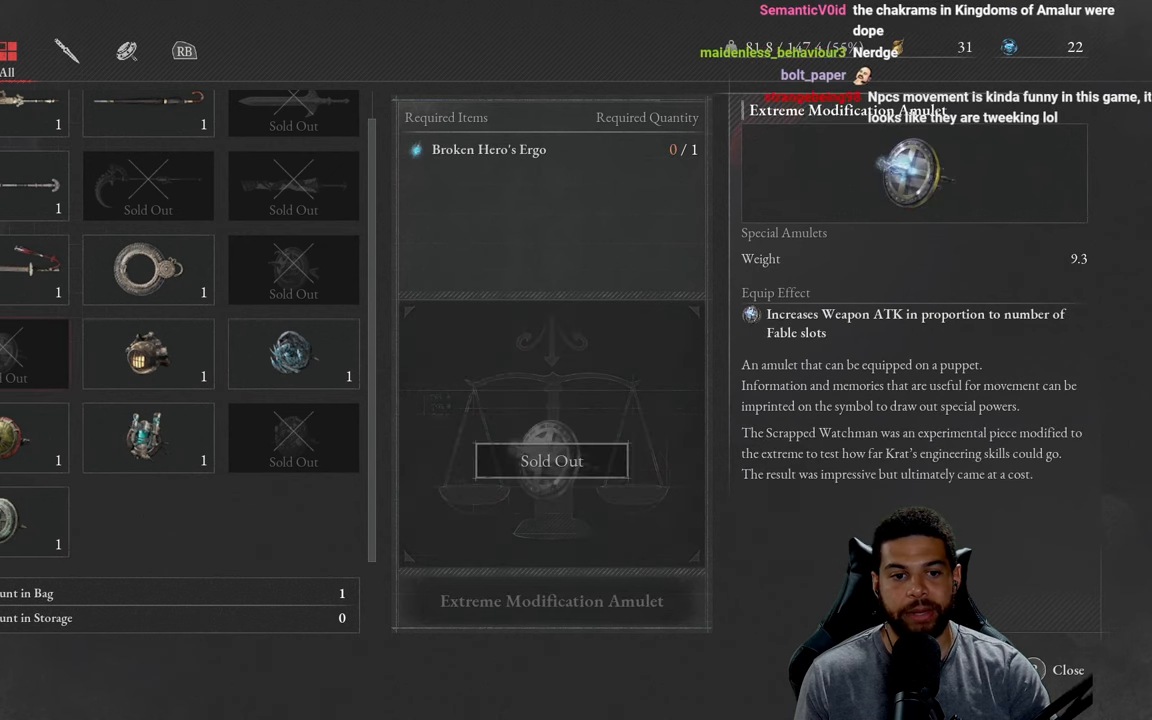
{"buttons": [], "left_stick": "center", "right_stick": "center", "events": [[83, "DPAD_UP", "up"], [166, "DPAD_RIGHT", "down"], [333, "DPAD_RIGHT", "up"]]}
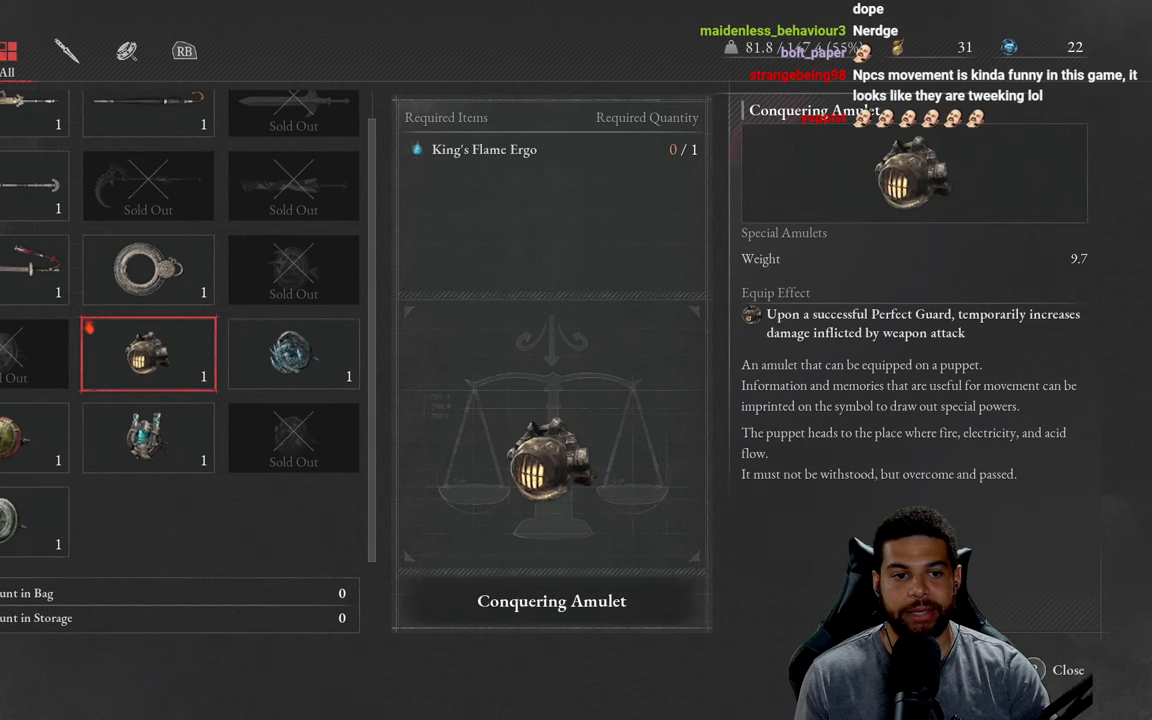
{"buttons": [], "left_stick": "center", "right_stick": "center", "events": [[33, "DPAD_UP", "down"], [150, "DPAD_UP", "up"], [383, "A", "down"], [500, "A", "up"]]}
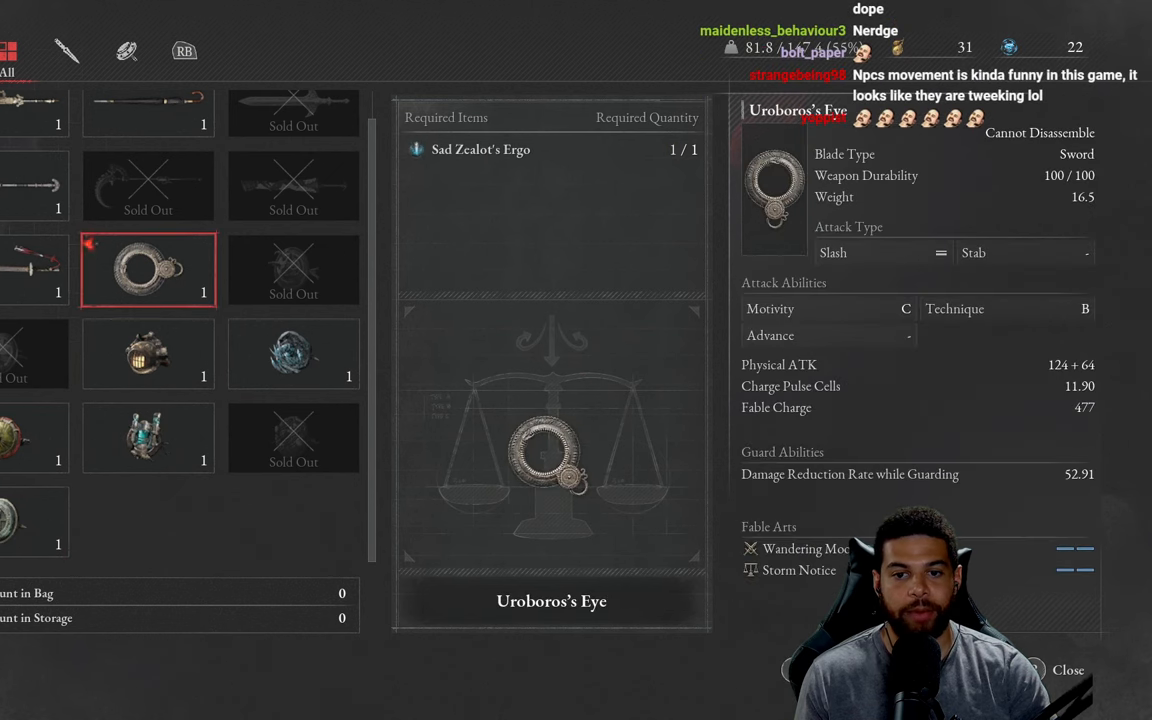
{"buttons": [], "left_stick": "center", "right_stick": "center", "events": []}
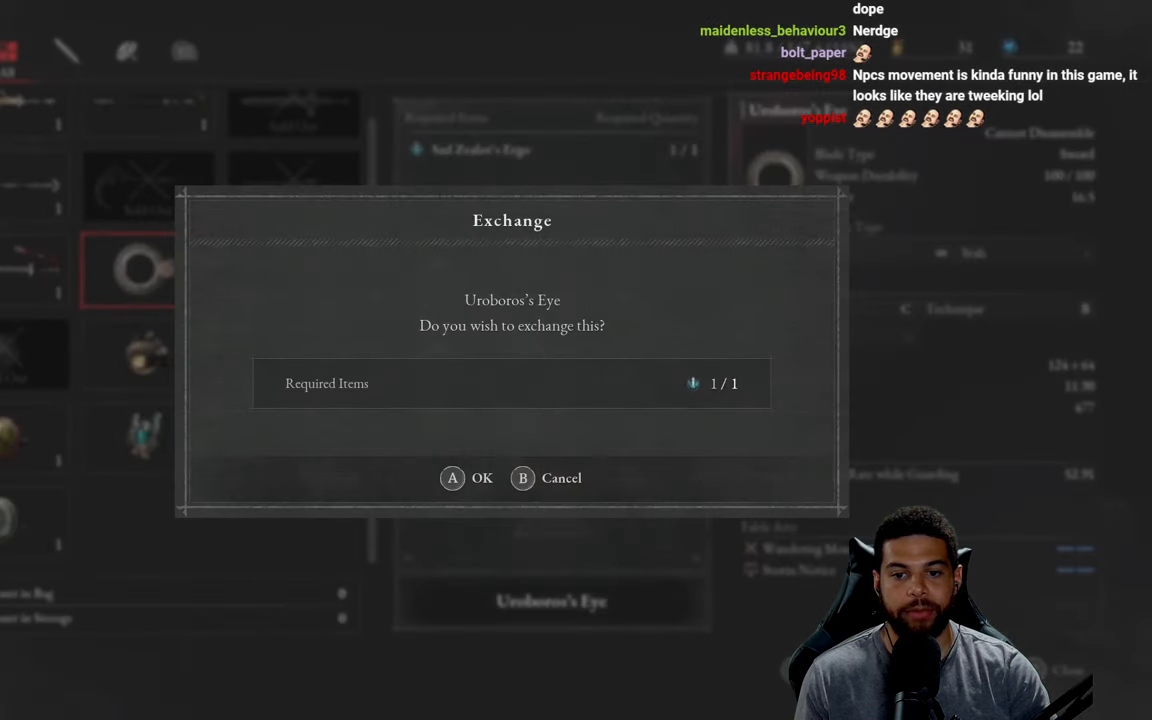
{"buttons": [], "left_stick": "center", "right_stick": "center", "events": [[166, "A", "down"], [283, "A", "up"]]}
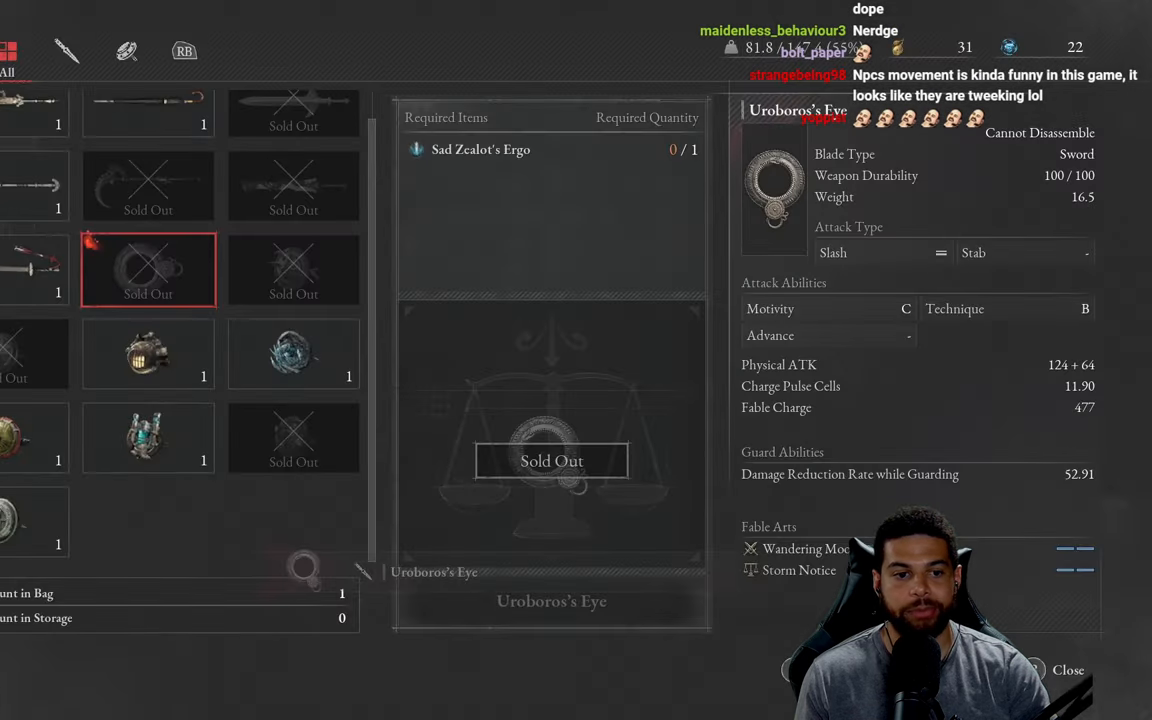
{"buttons": [], "left_stick": "center", "right_stick": "center", "events": [[300, "B", "down"], [416, "B", "up"]]}
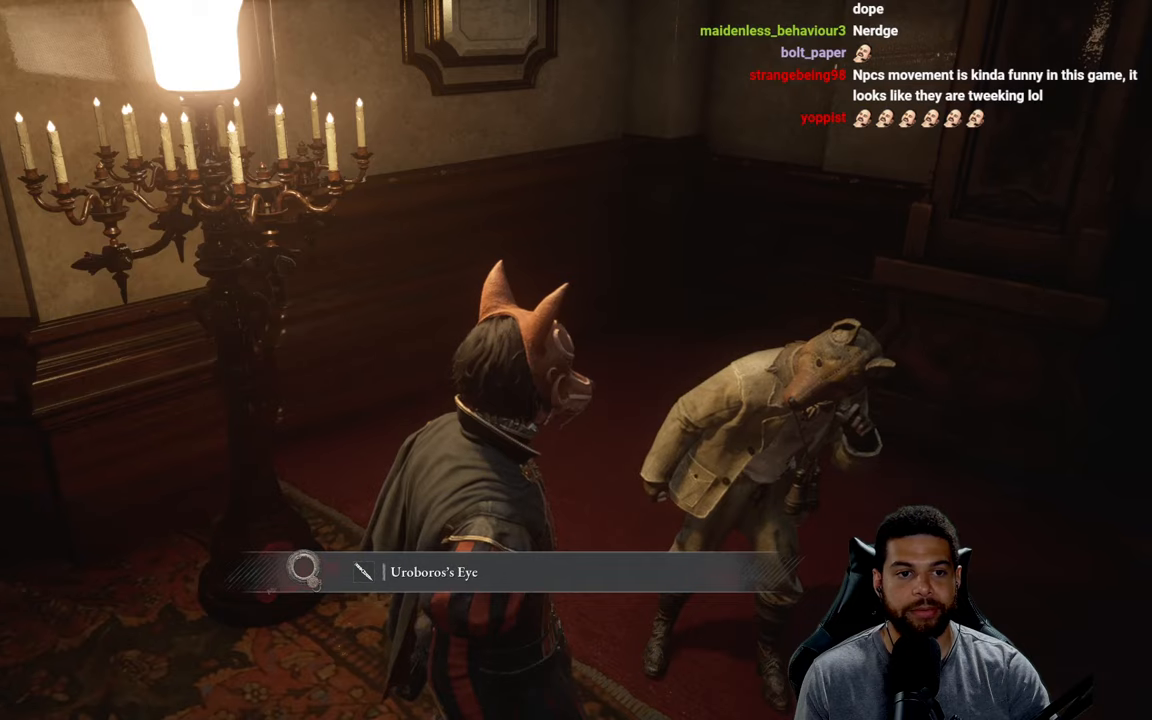
{"buttons": ["B"], "left_stick": "down-left", "right_stick": "center", "events": [[150, "B", "down"], [183, "left_stick", "down"], [250, "B", "up"], [333, "B", "down"], [500, "left_stick", "down-left"]]}
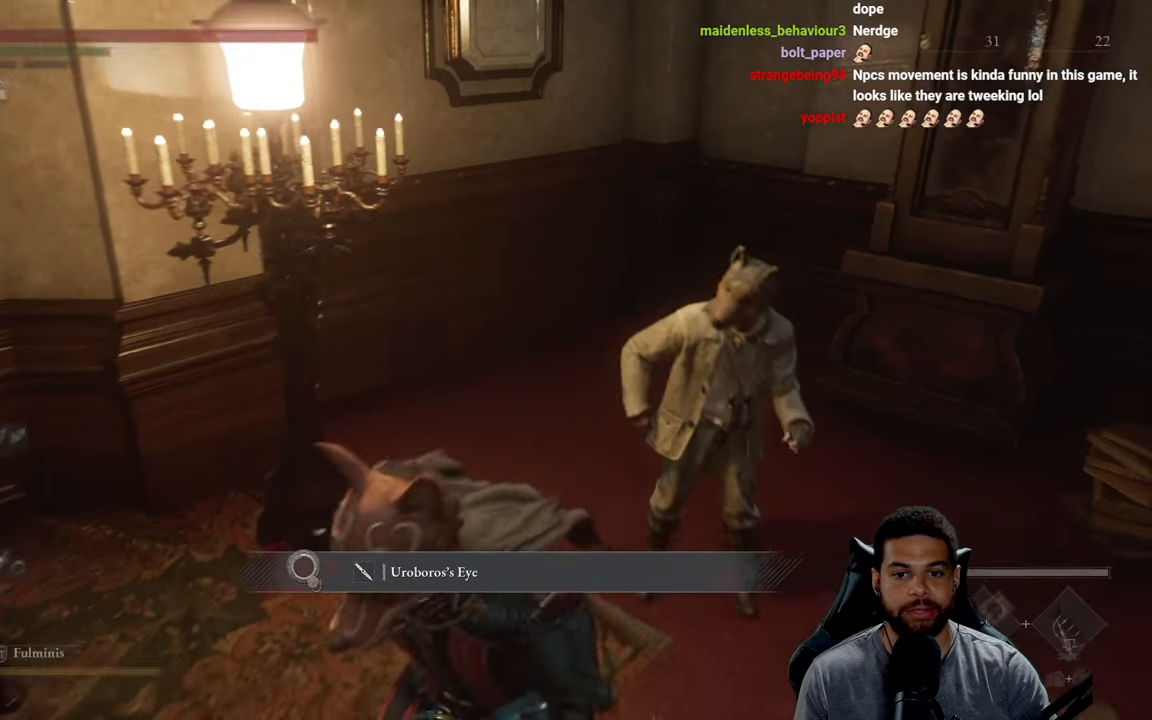
{"buttons": ["B"], "left_stick": "left", "right_stick": "left", "events": [[166, "right_stick", "left"], [300, "left_stick", "left"]]}
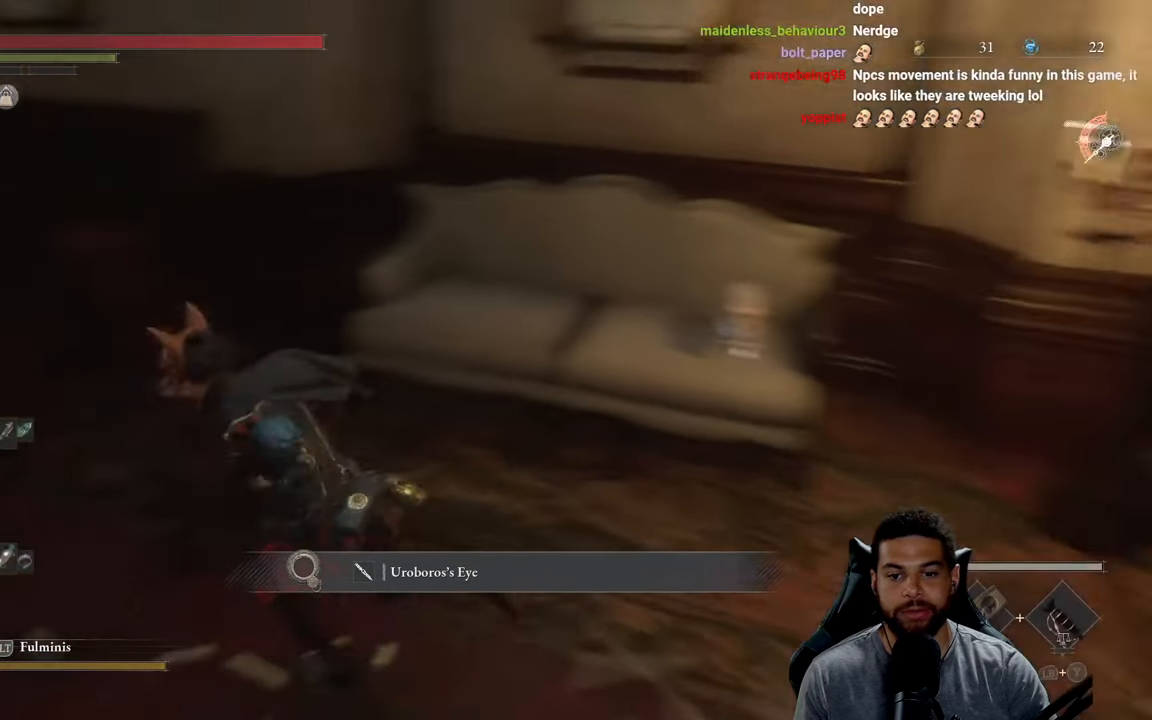
{"buttons": ["B"], "left_stick": "left", "right_stick": "center", "events": [[16, "left_stick", "up-left"], [183, "right_stick", "center"], [333, "left_stick", "left"]]}
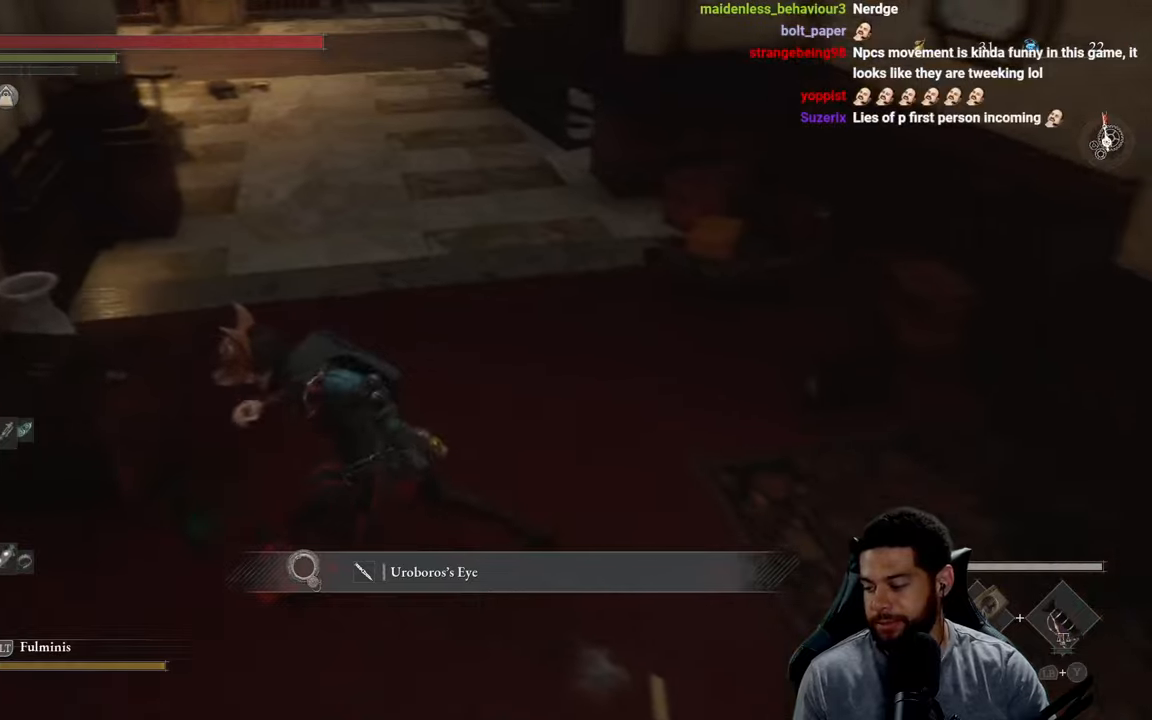
{"buttons": ["B"], "left_stick": "up-left", "right_stick": "right", "events": [[150, "left_stick", "up-left"], [167, "right_stick", "up"], [250, "right_stick", "center"], [483, "right_stick", "right"]]}
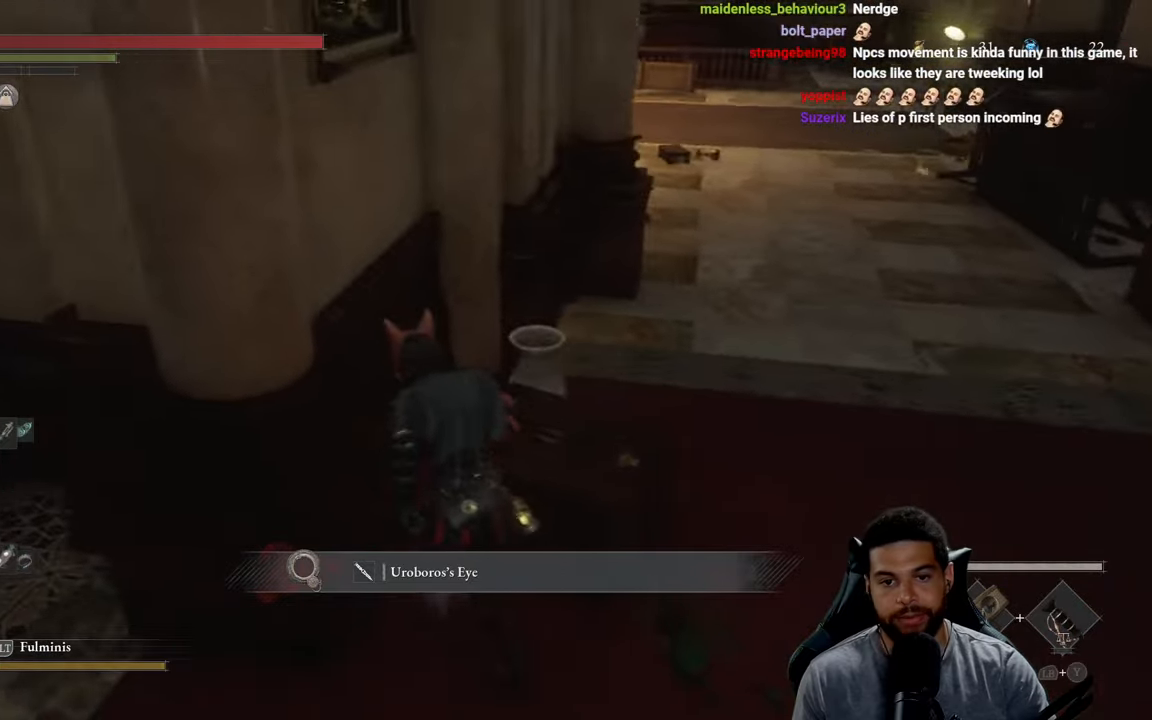
{"buttons": ["B"], "left_stick": "up-left", "right_stick": "up", "events": [[133, "left_stick", "up-right"], [217, "right_stick", "center"], [300, "left_stick", "up"], [417, "right_stick", "up"], [483, "left_stick", "up-left"]]}
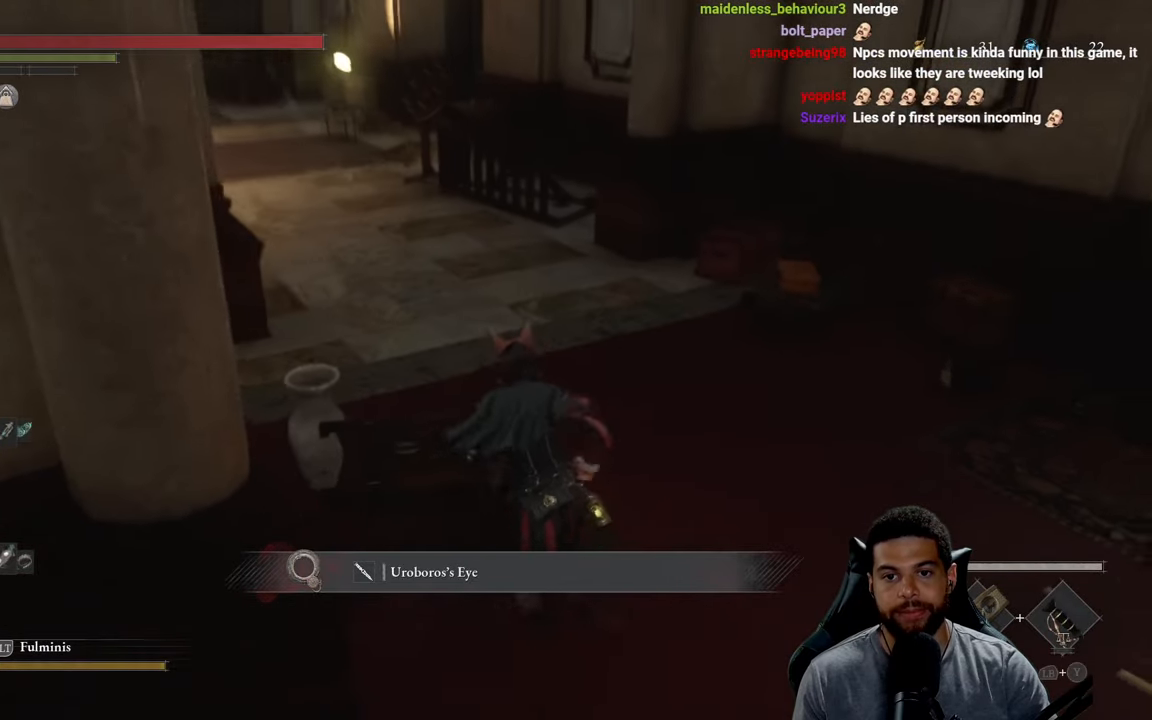
{"buttons": ["B"], "left_stick": "up", "right_stick": "center", "events": [[117, "right_stick", "center"], [200, "left_stick", "up"]]}
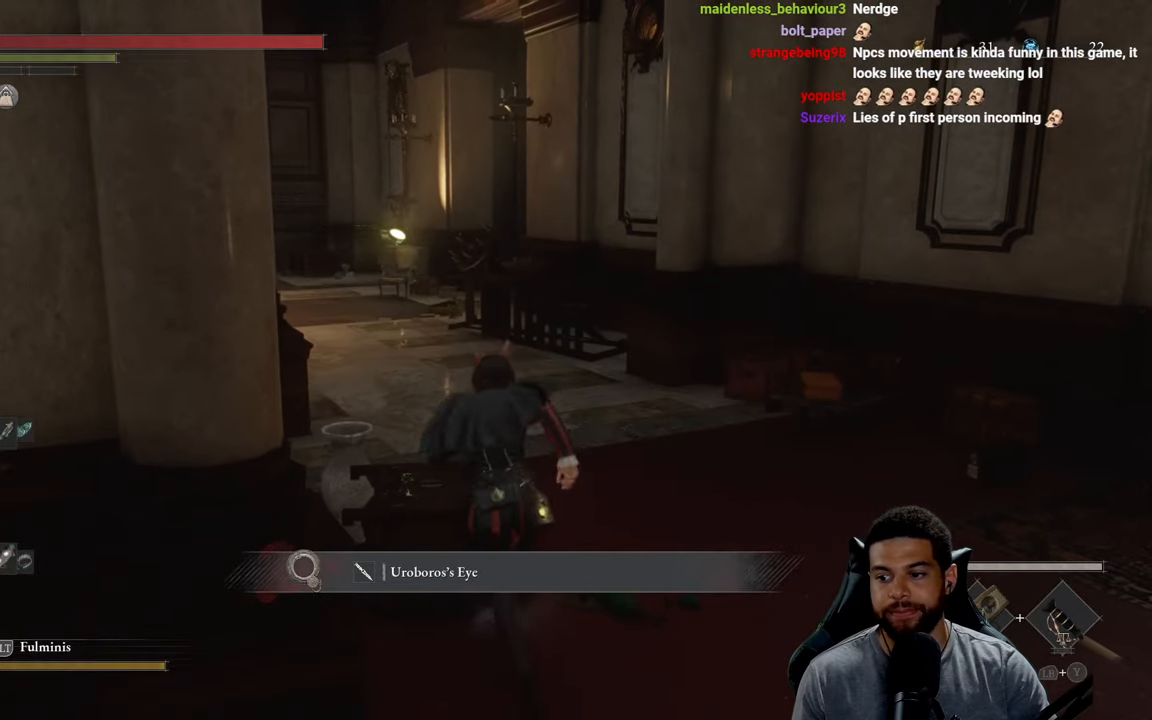
{"buttons": ["B"], "left_stick": "up-left", "right_stick": "center", "events": [[33, "left_stick", "up-right"], [267, "left_stick", "up"], [317, "B", "up"], [400, "B", "down"], [417, "left_stick", "up-left"]]}
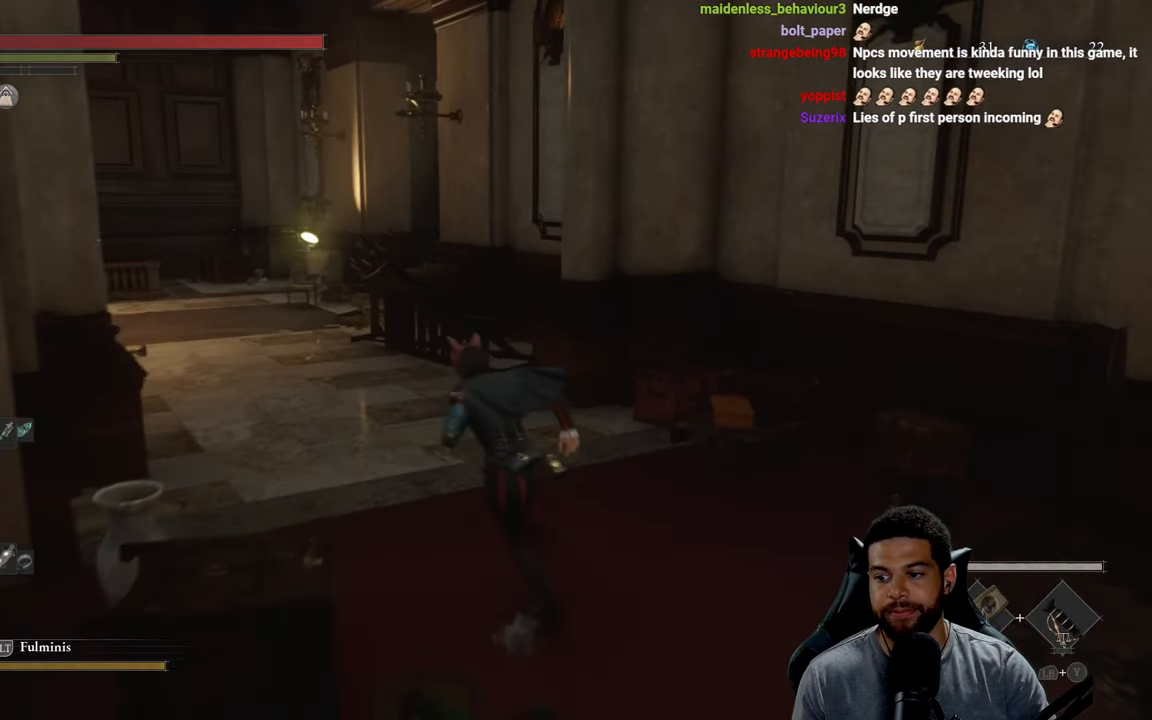
{"buttons": ["B"], "left_stick": "up-left", "right_stick": "center", "events": [[300, "right_stick", "up"], [450, "right_stick", "center"]]}
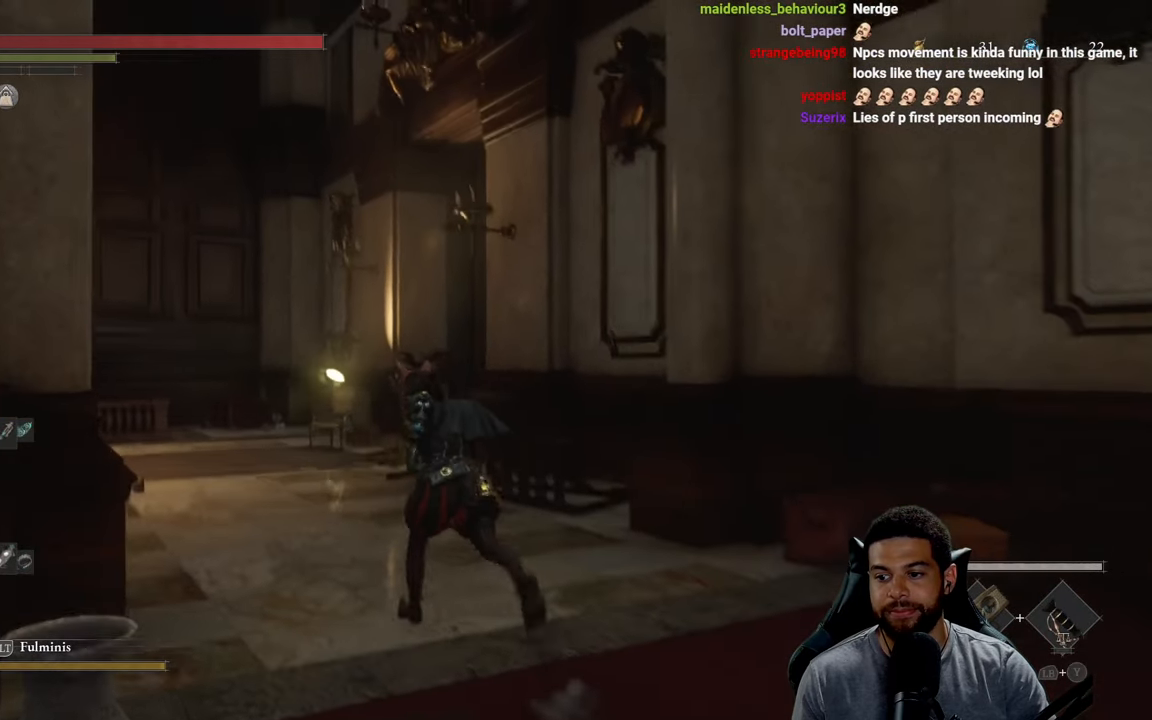
{"buttons": ["B"], "left_stick": "up-left", "right_stick": "center", "events": []}
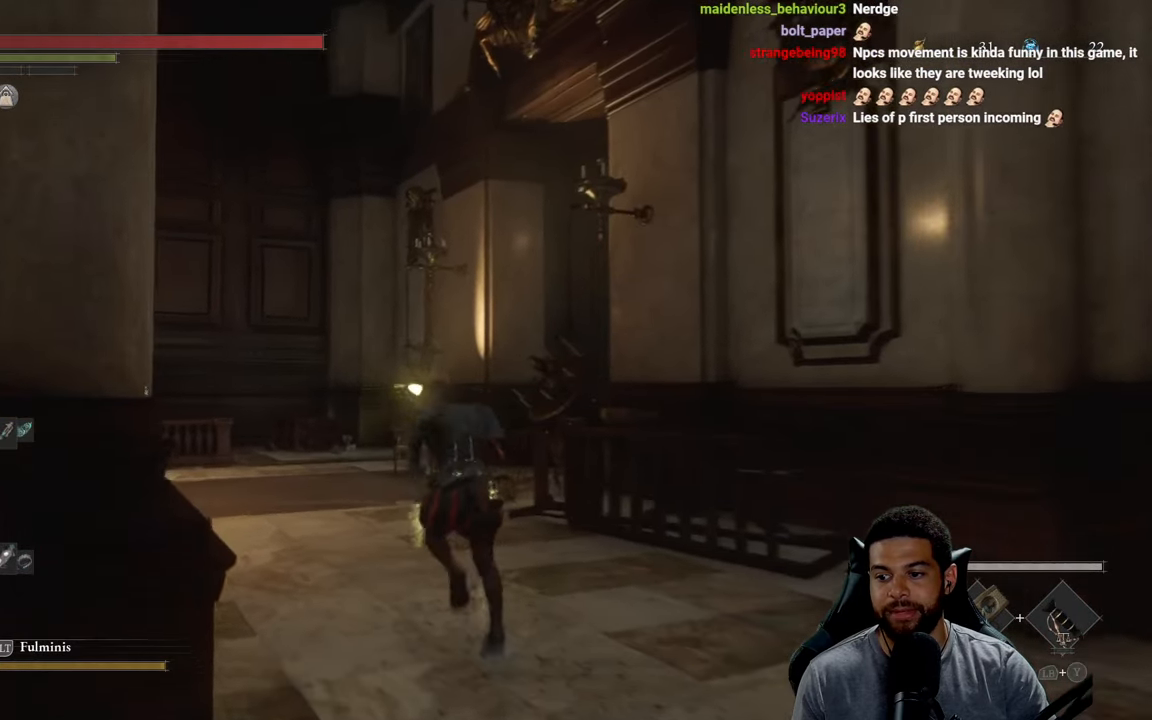
{"buttons": [], "left_stick": "up-left", "right_stick": "center", "events": [[117, "right_stick", "right"], [233, "right_stick", "center"], [367, "B", "up"]]}
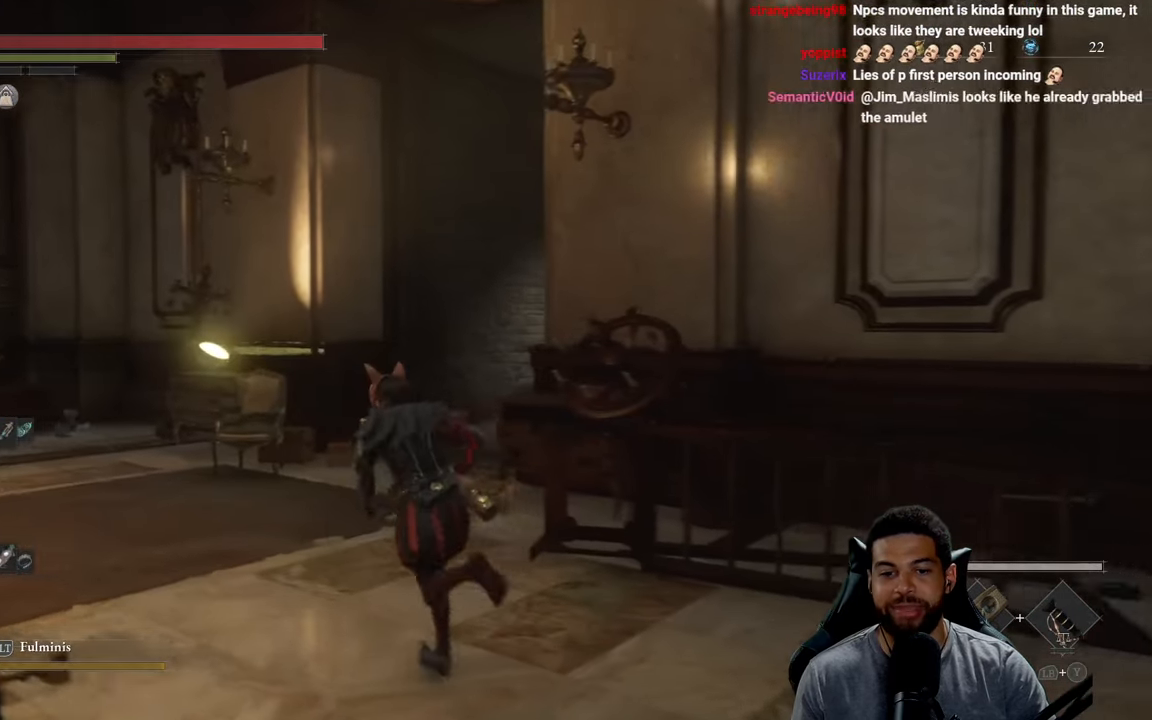
{"buttons": ["B"], "left_stick": "up-left", "right_stick": "right", "events": [[17, "B", "down"], [367, "right_stick", "right"]]}
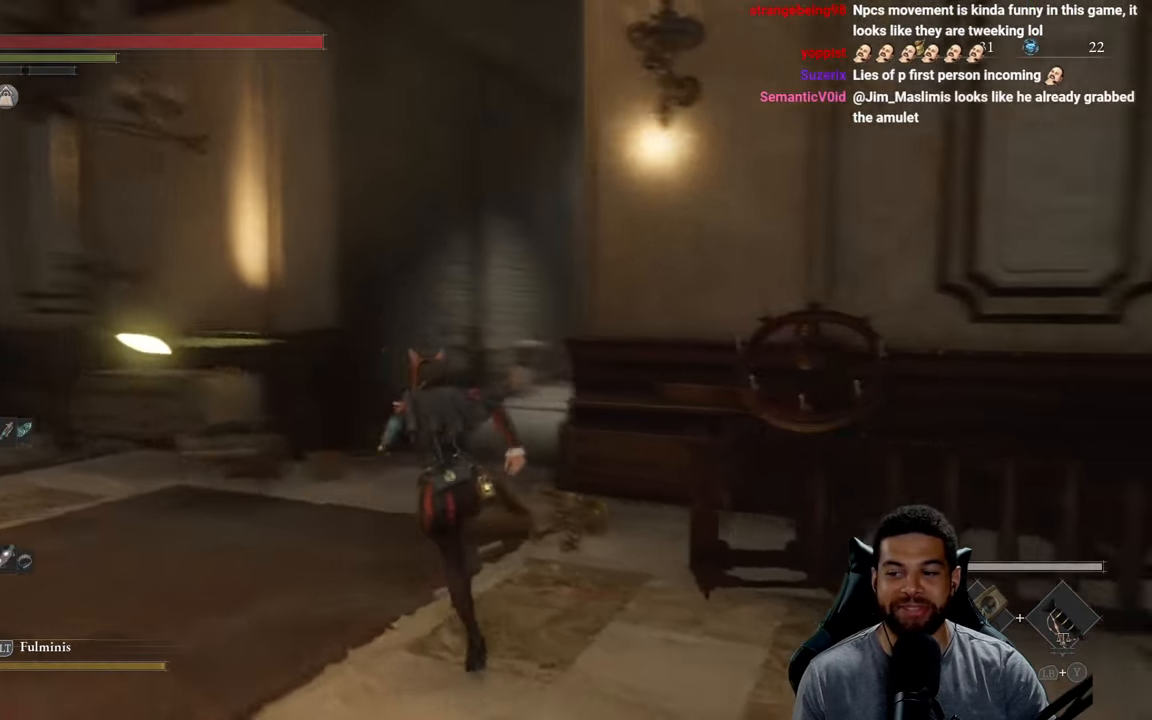
{"buttons": ["B"], "left_stick": "down-right", "right_stick": "center", "events": [[67, "right_stick", "center"], [233, "right_stick", "right"], [317, "right_stick", "center"], [367, "left_stick", "down"], [483, "left_stick", "down-right"]]}
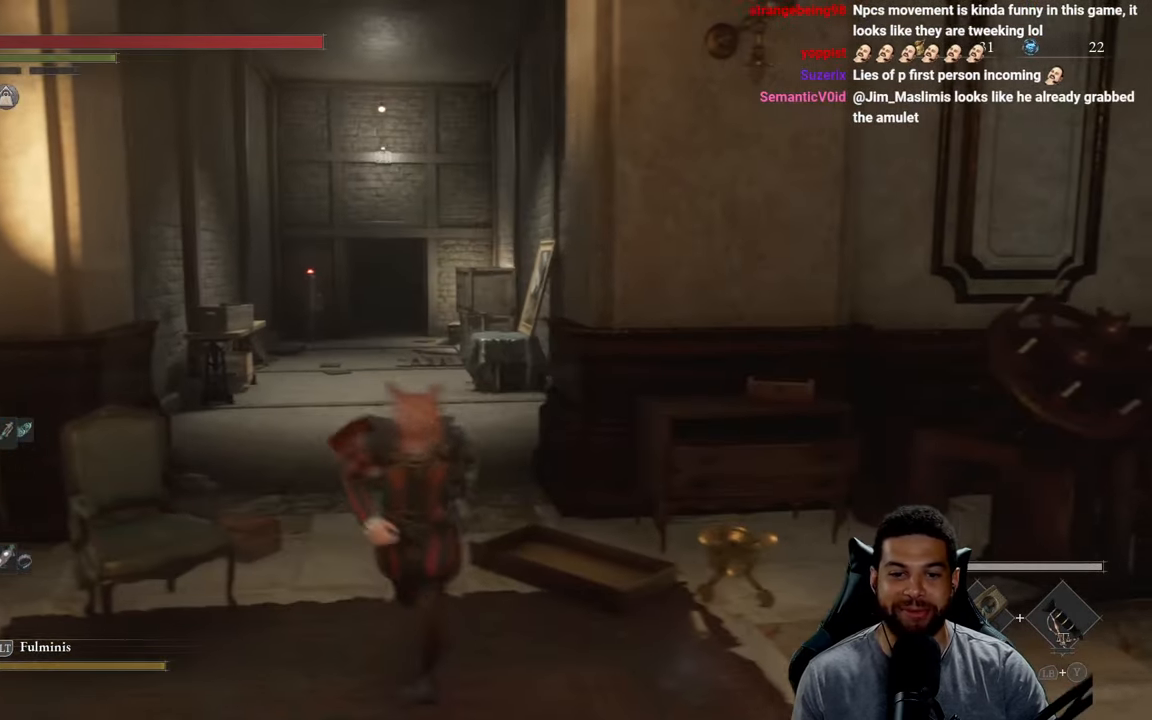
{"buttons": ["B"], "left_stick": "down-right", "right_stick": "right", "events": [[183, "right_stick", "right"]]}
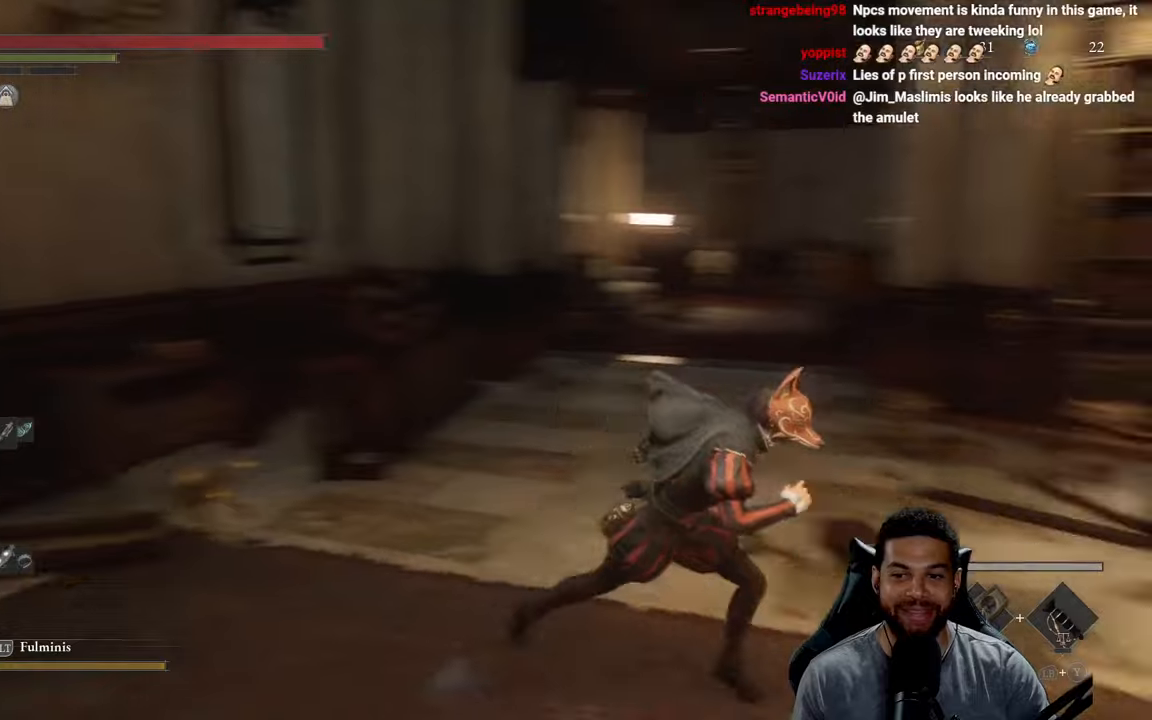
{"buttons": ["B"], "left_stick": "up", "right_stick": "center", "events": [[50, "left_stick", "right"], [200, "left_stick", "up-right"], [350, "left_stick", "up"], [350, "right_stick", "center"]]}
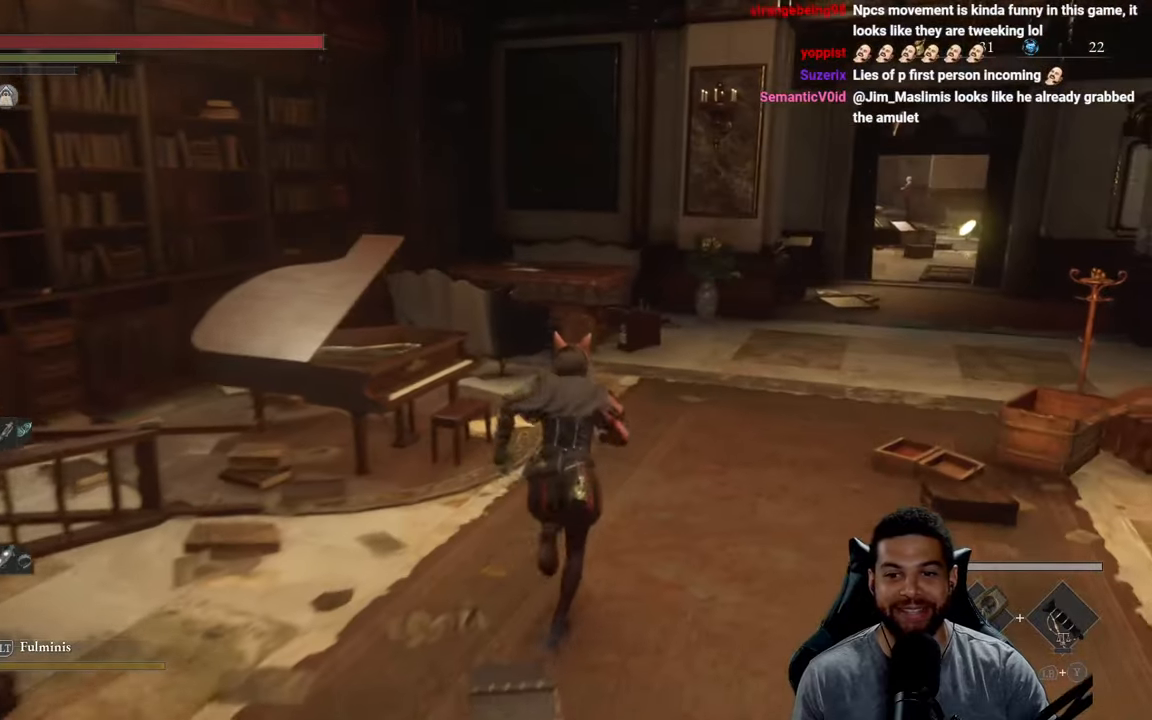
{"buttons": ["B"], "left_stick": "up", "right_stick": "center", "events": [[134, "right_stick", "right"], [167, "left_stick", "up-right"], [317, "right_stick", "center"], [417, "left_stick", "up"]]}
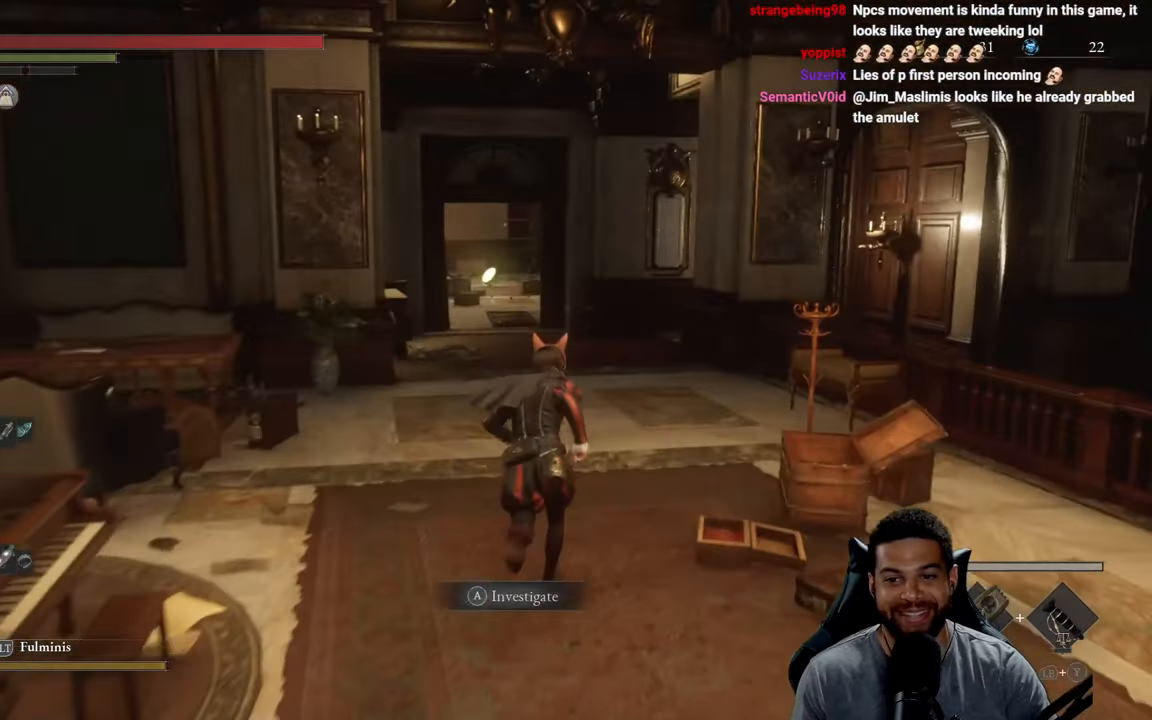
{"buttons": ["B"], "left_stick": "up", "right_stick": "center", "events": [[134, "right_stick", "left"], [284, "right_stick", "center"]]}
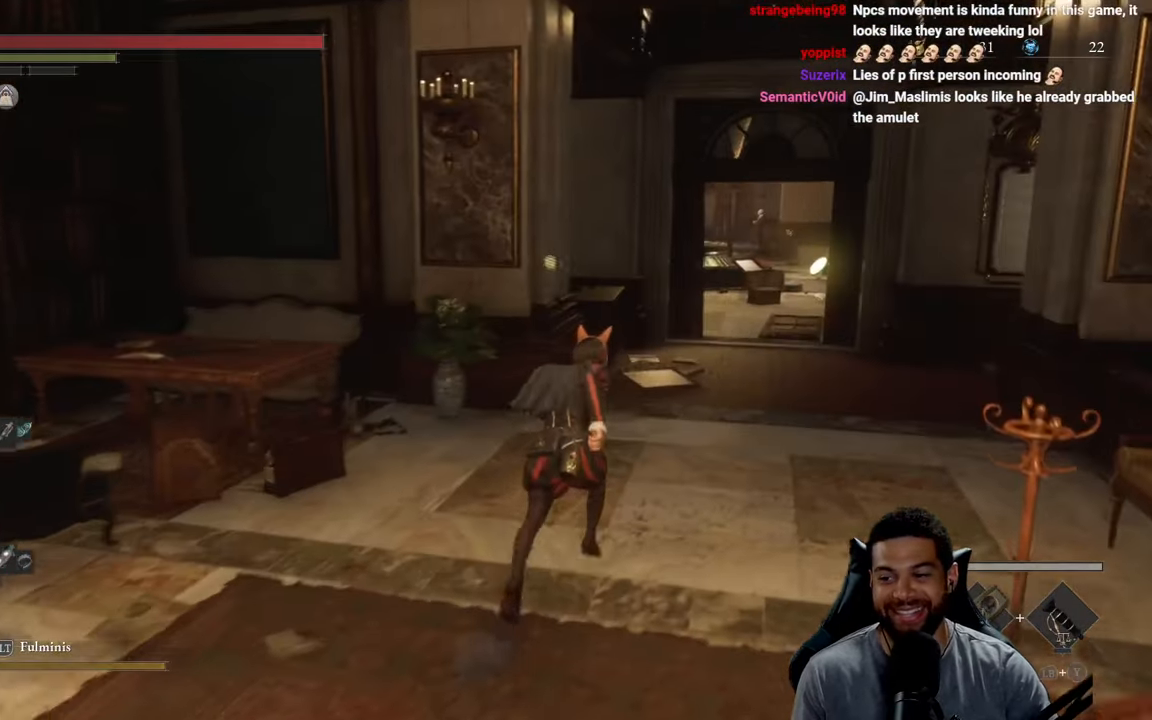
{"buttons": ["B"], "left_stick": "up", "right_stick": "center", "events": [[134, "right_stick", "right"], [250, "right_stick", "center"]]}